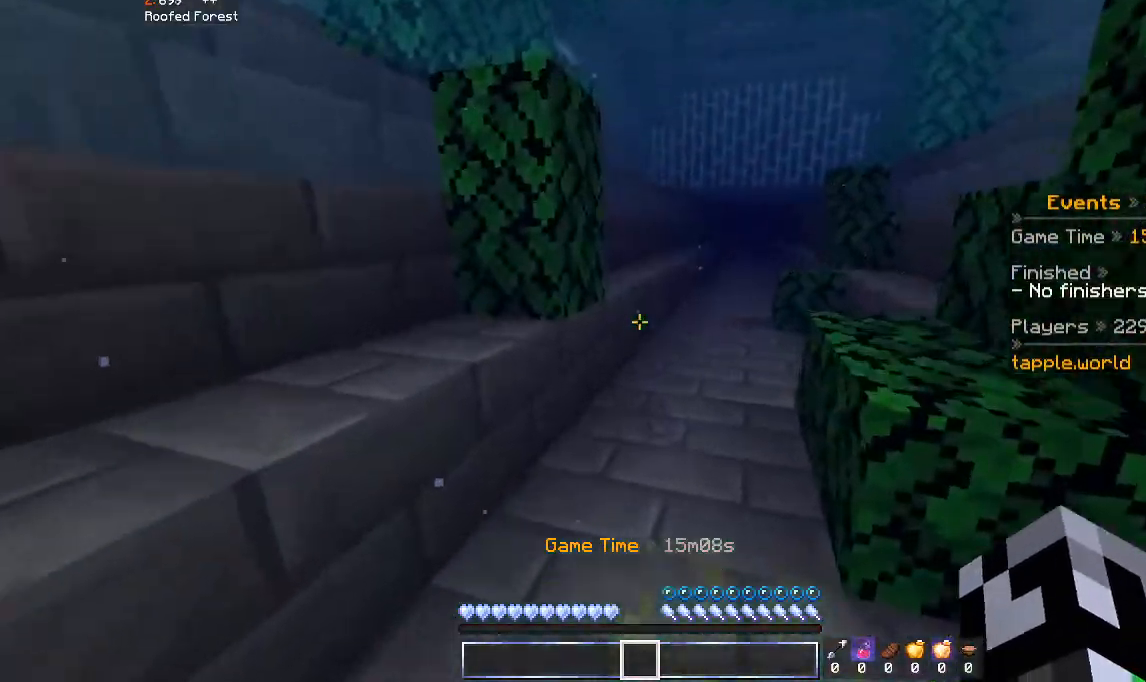
Gameplay with keyboard and mouse; each line is a JSON object with the keys and mouse buttons held at the frame after it. "events" lists presses ("down") and releases ("up") of "a", "d", "s", "space", "w", "mouse_left" and "mouse_right" between this image and that frame as [ms after this image, input, new state], when the widget could be followed in between. "mouse_left", "mouse_right" = the "left", "right" buttons of the "mouse" list. No other keys are recorded. Fast repeated clicks can show as one long hold. Mouse movement is not recorded.
{"keys": ["space", "w"], "mouse": [], "events": []}
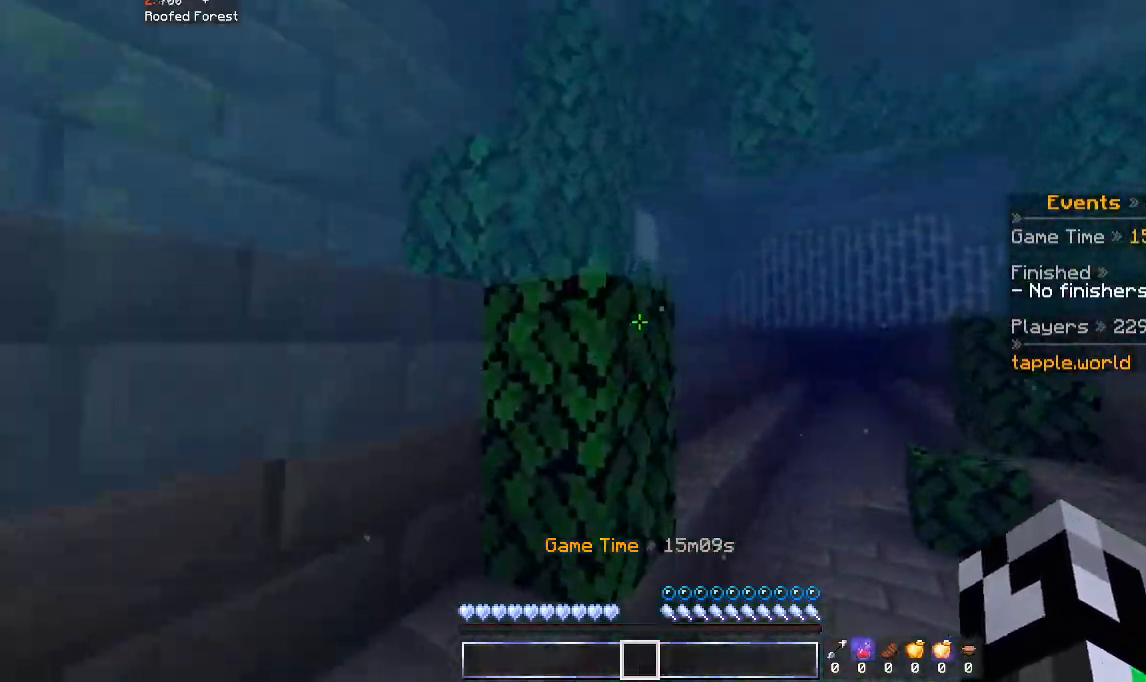
{"keys": ["space", "w"], "mouse": [], "events": []}
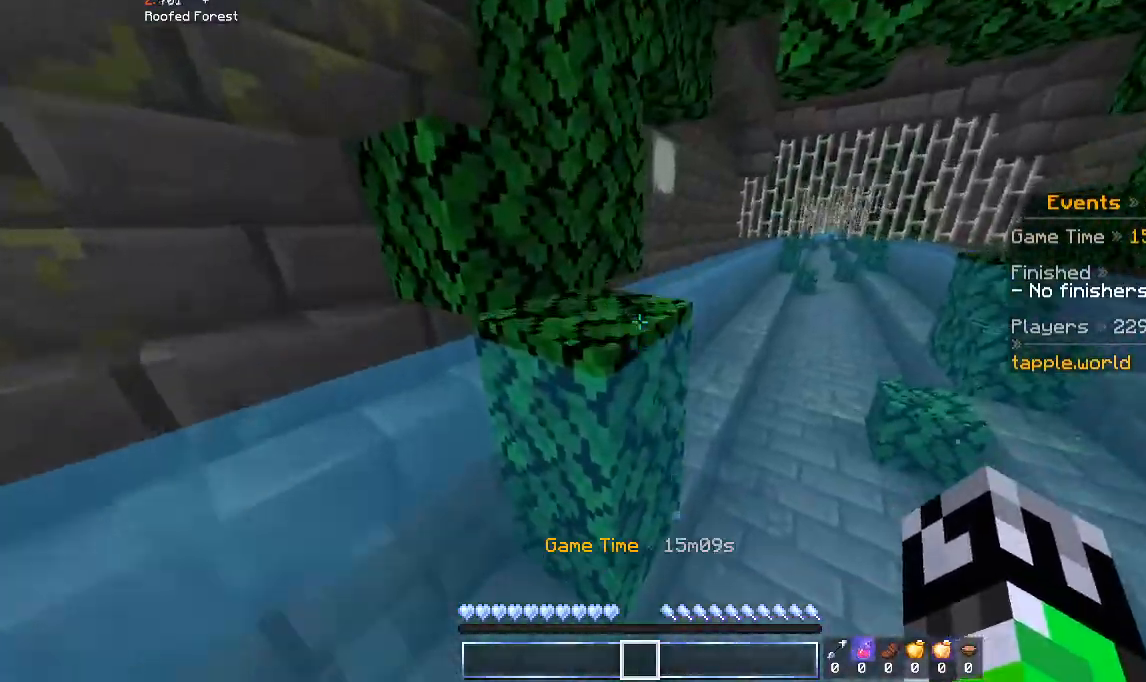
{"keys": ["a", "space", "w"], "mouse": [], "events": [[300, "a", "down"]]}
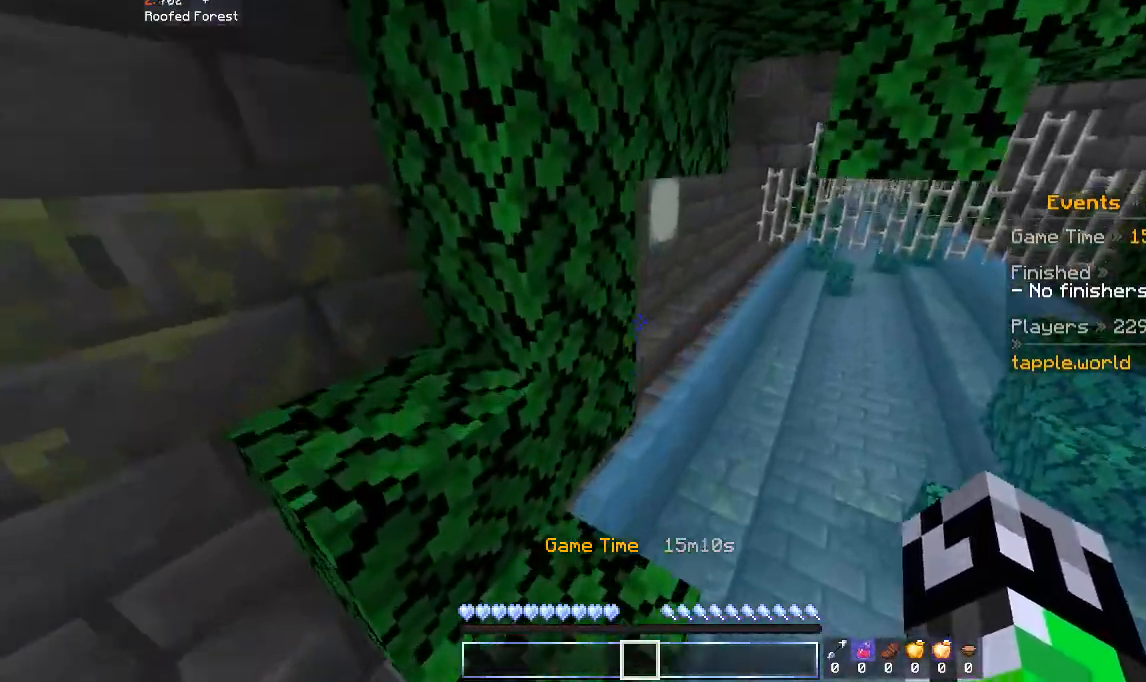
{"keys": ["space", "w"], "mouse": [], "events": [[133, "a", "up"], [133, "space", "up"], [400, "space", "down"]]}
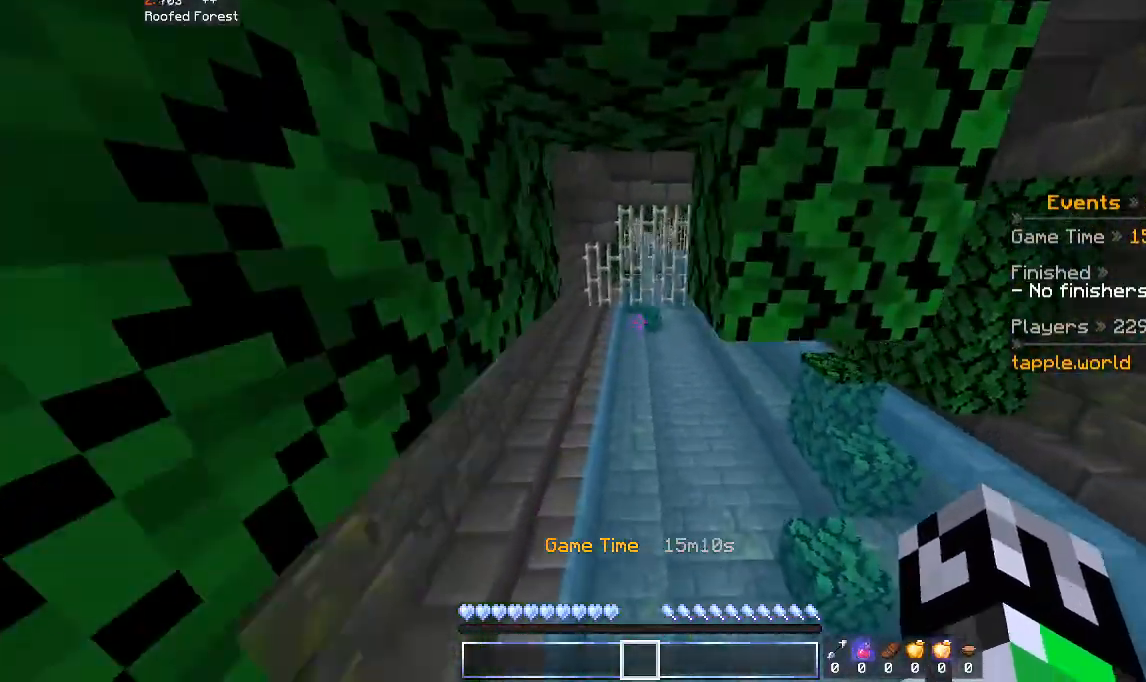
{"keys": ["space", "w"], "mouse": [], "events": []}
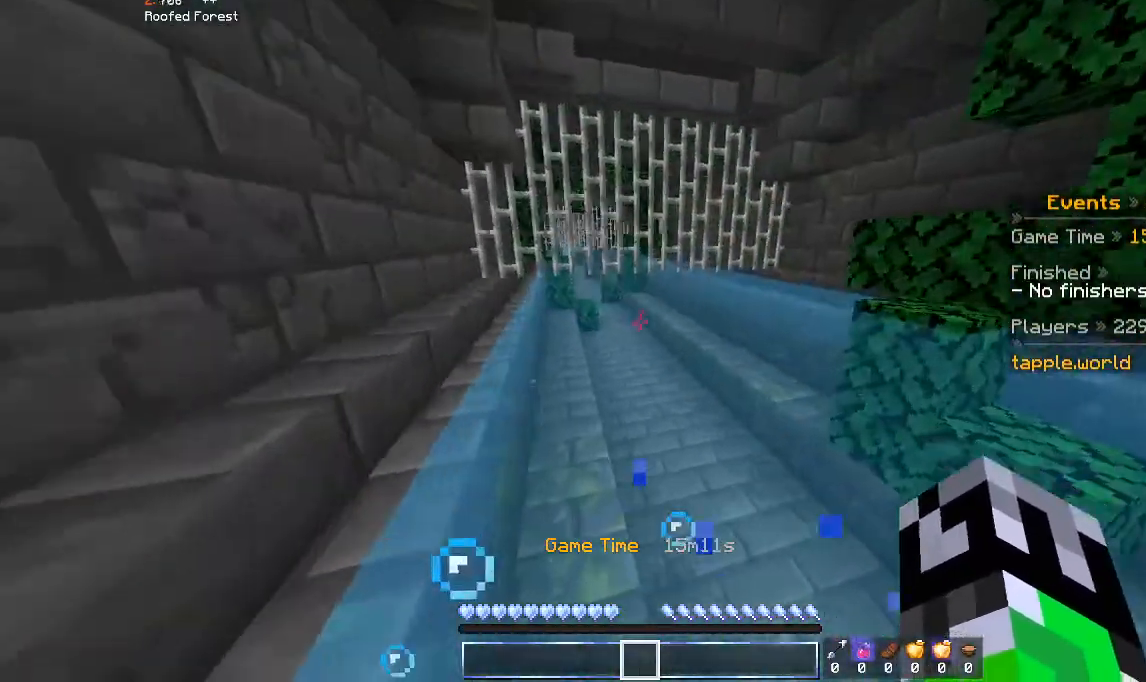
{"keys": ["space", "w"], "mouse": [], "events": []}
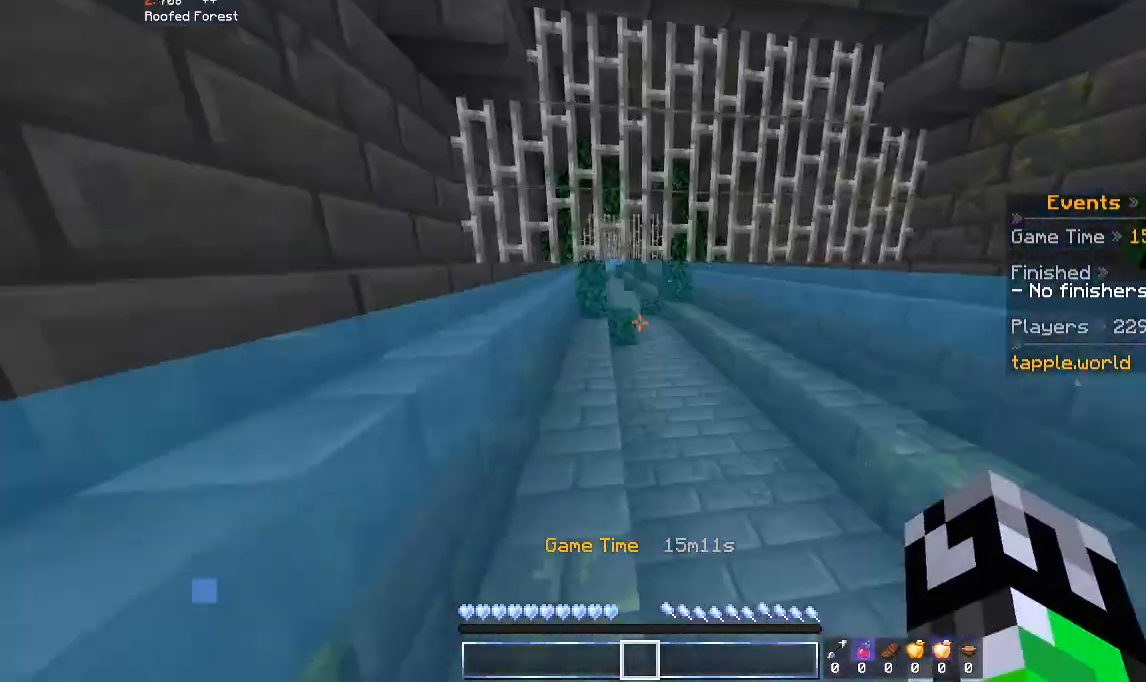
{"keys": ["space", "w"], "mouse": [], "events": []}
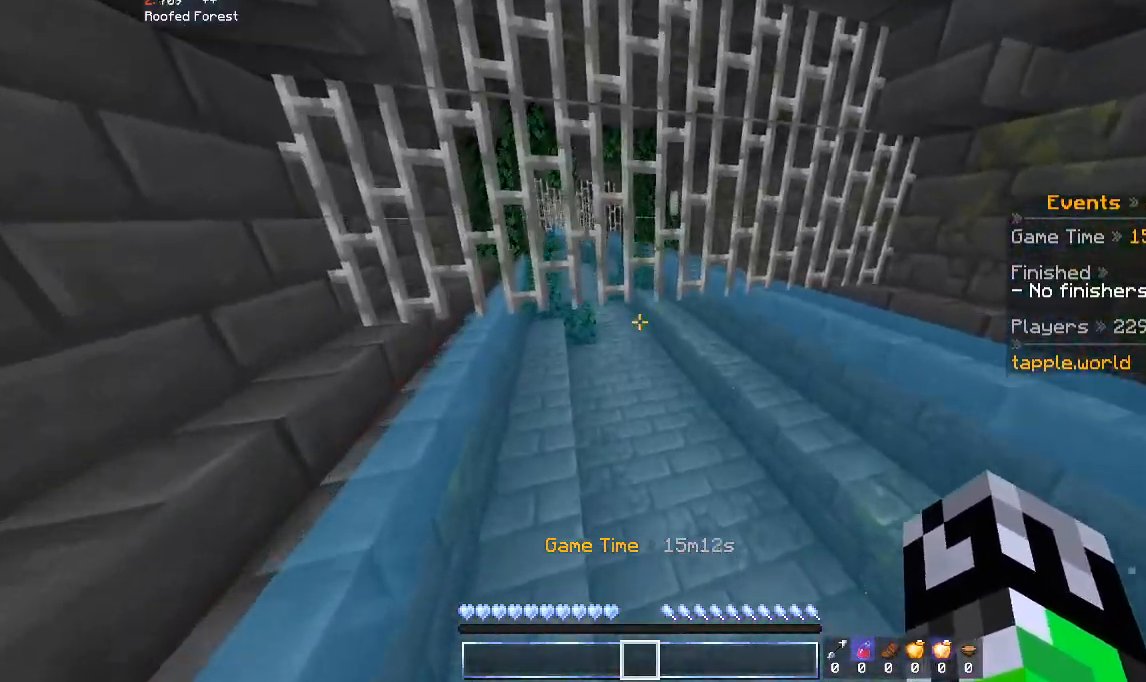
{"keys": ["w"], "mouse": [], "events": [[300, "space", "up"]]}
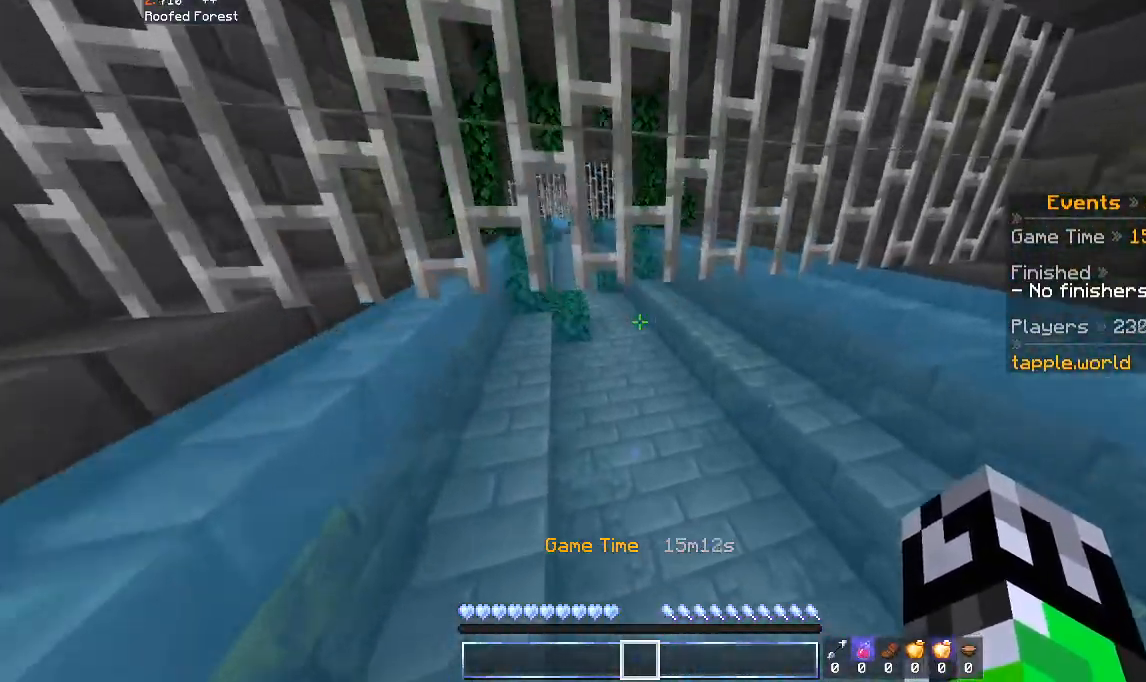
{"keys": ["w"], "mouse": [], "events": []}
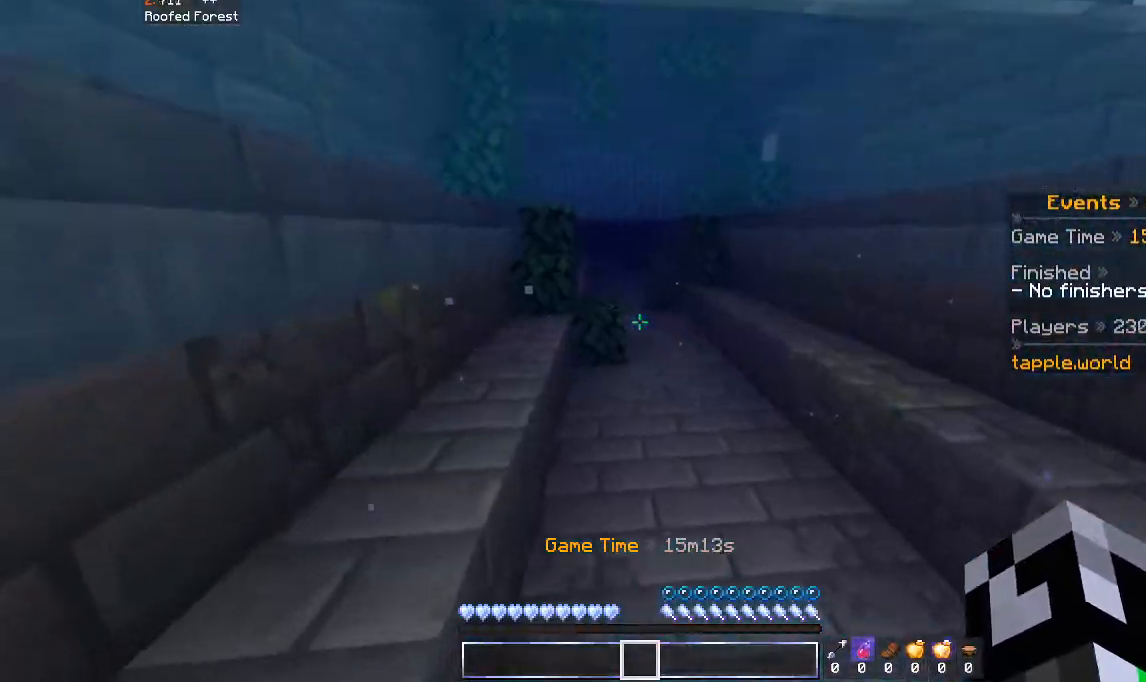
{"keys": ["space", "w"], "mouse": [], "events": [[233, "space", "down"]]}
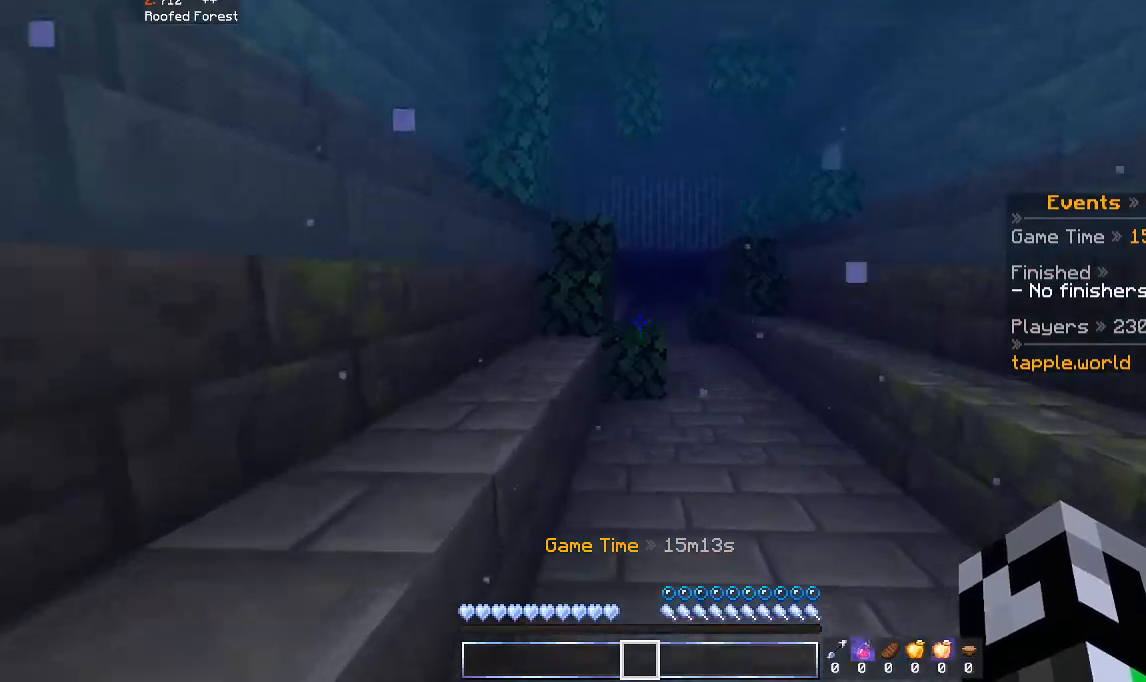
{"keys": ["space", "w"], "mouse": [], "events": []}
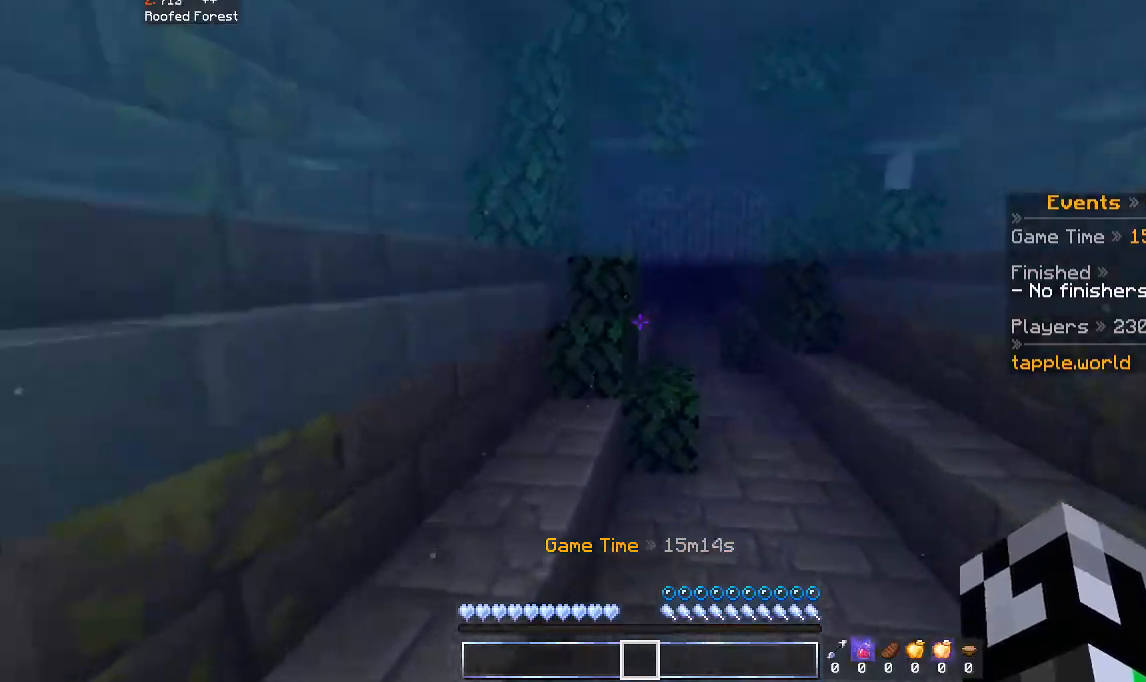
{"keys": ["space", "w"], "mouse": [], "events": []}
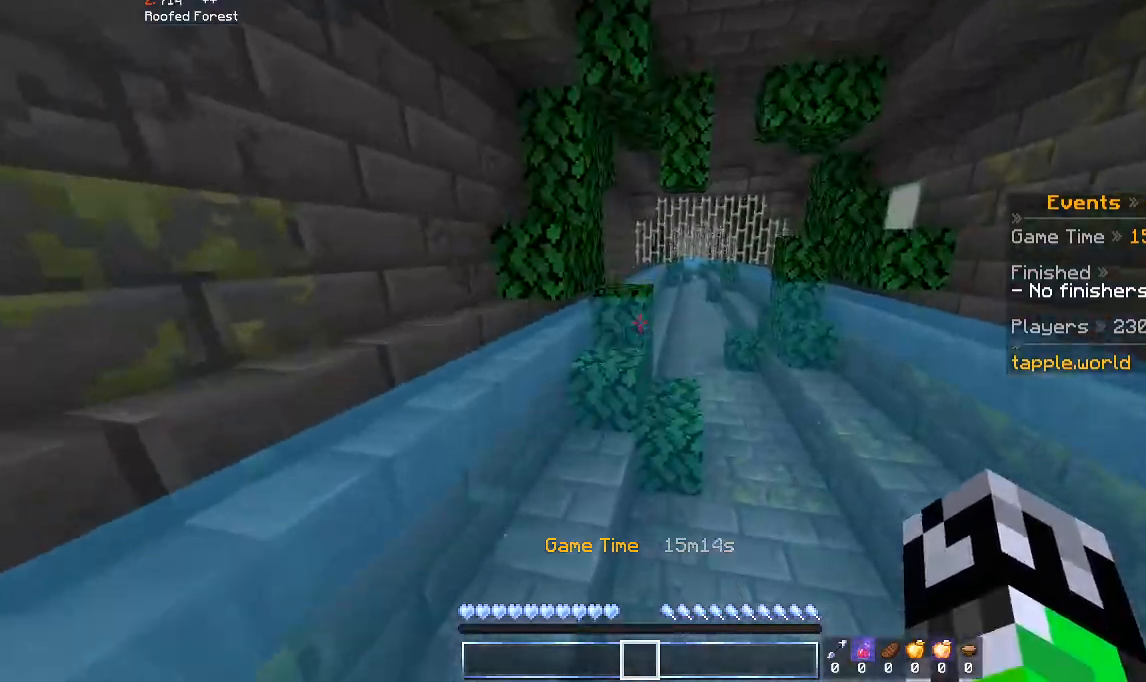
{"keys": ["space", "w"], "mouse": [], "events": []}
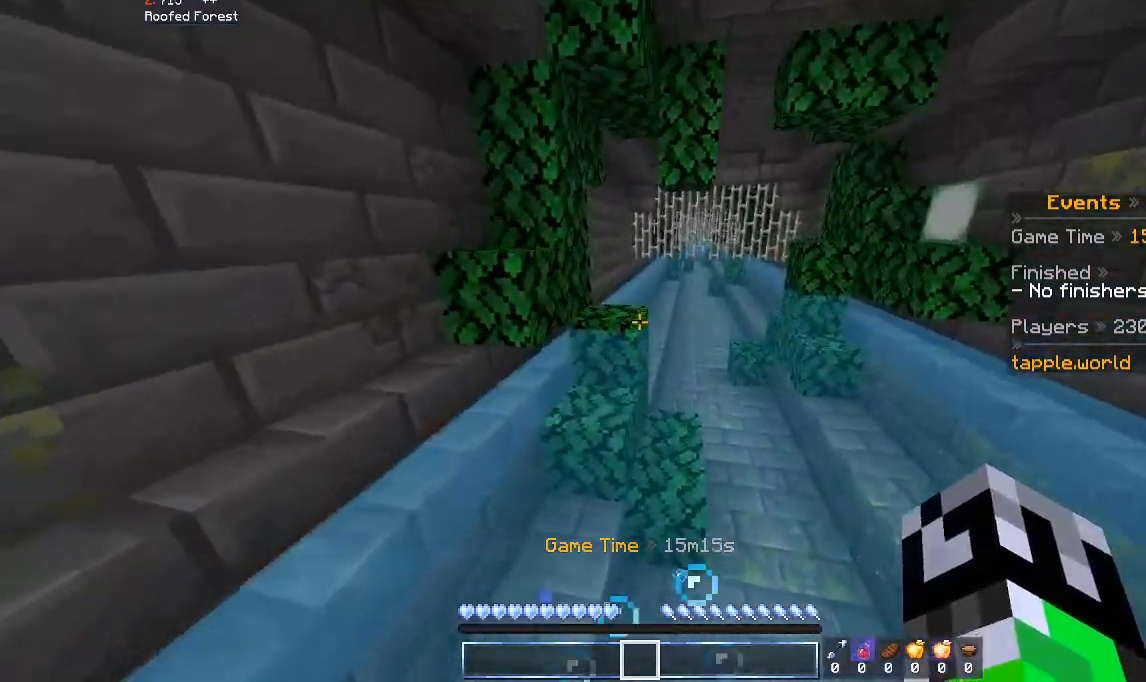
{"keys": ["space", "w"], "mouse": [], "events": []}
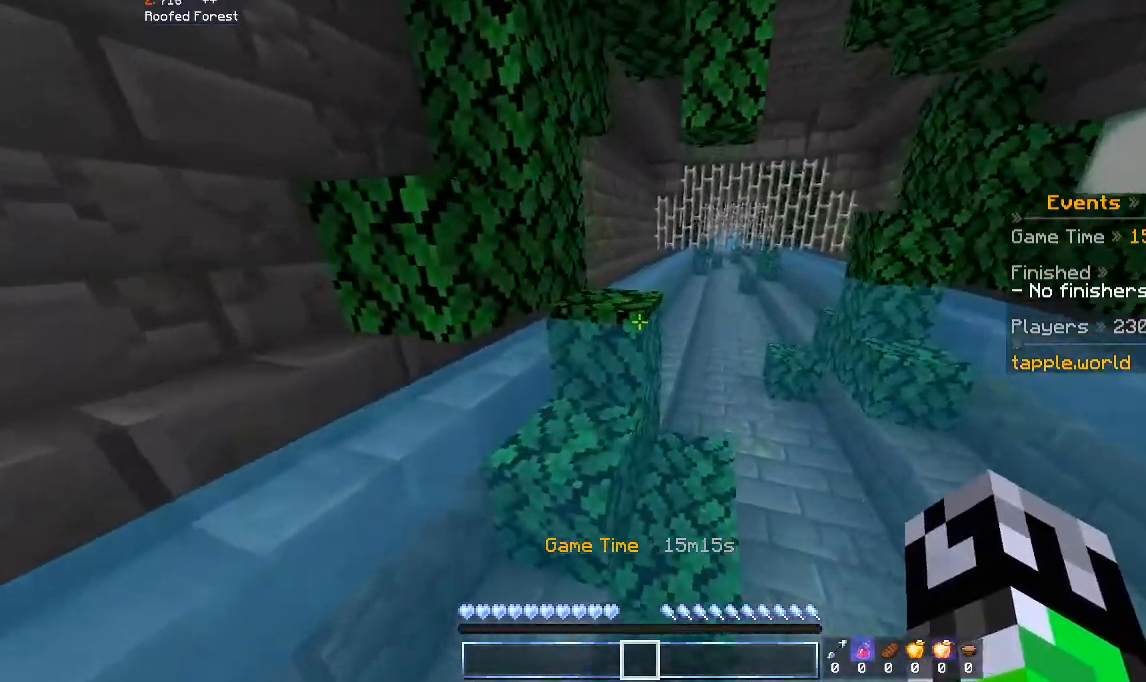
{"keys": ["space", "w"], "mouse": [], "events": [[133, "a", "down"], [300, "a", "up"]]}
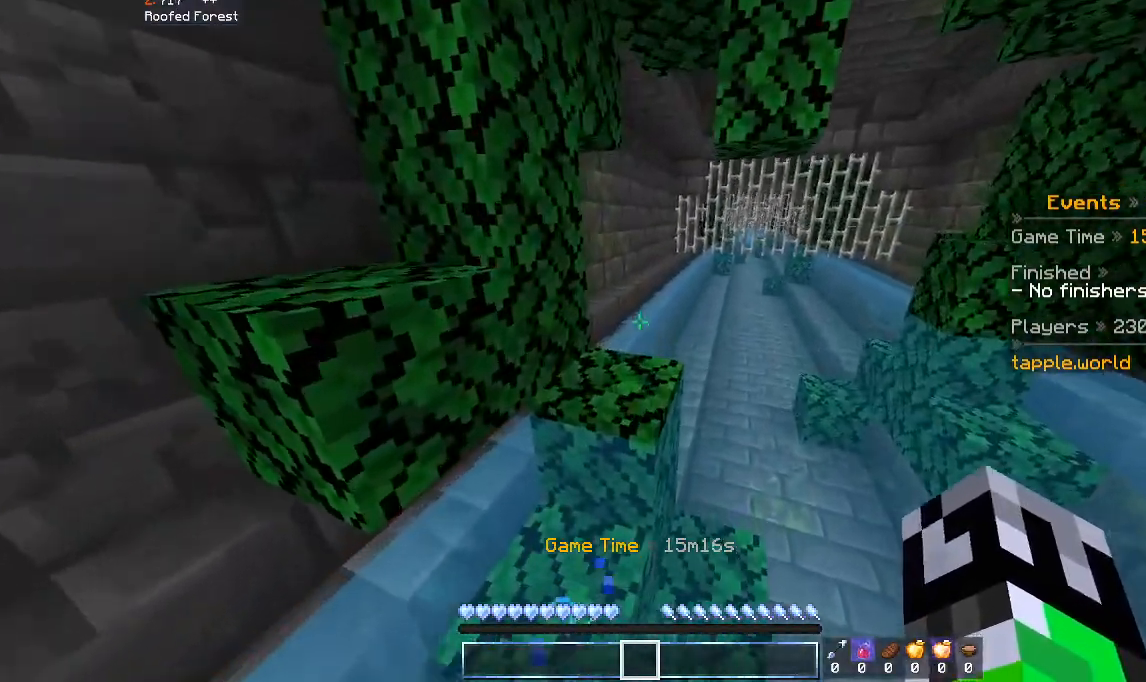
{"keys": ["space", "w"], "mouse": [], "events": [[133, "space", "up"], [233, "space", "down"]]}
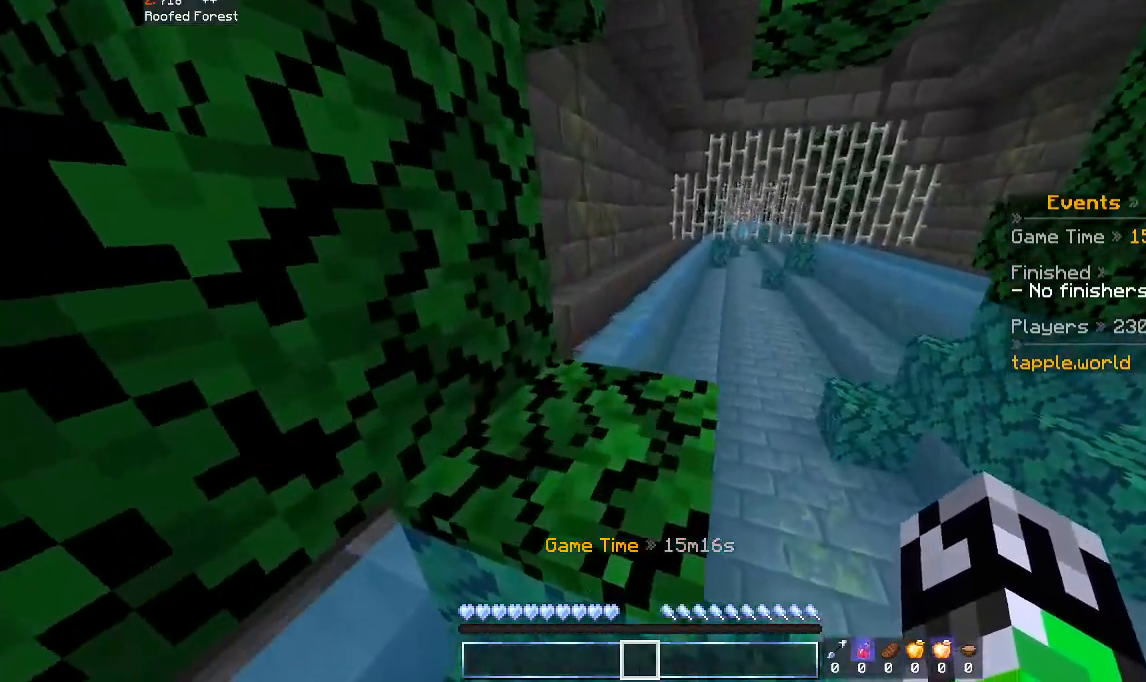
{"keys": ["w"], "mouse": [], "events": [[400, "space", "up"]]}
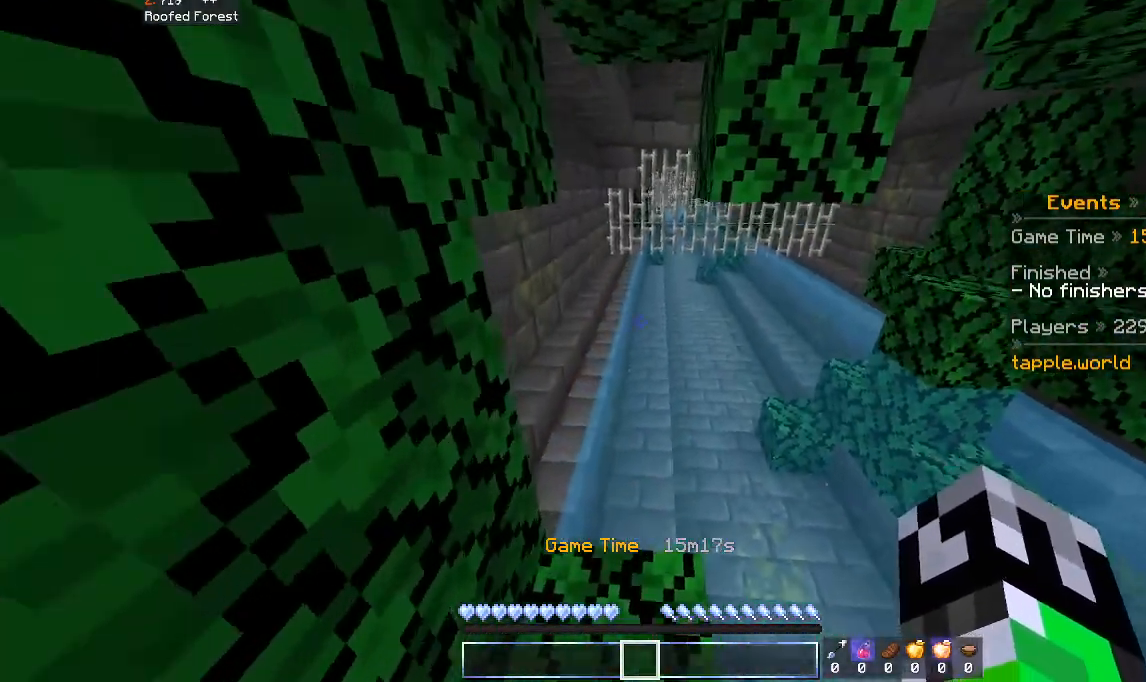
{"keys": ["a", "w"], "mouse": [], "events": [[233, "space", "down"], [367, "a", "down"], [433, "space", "up"]]}
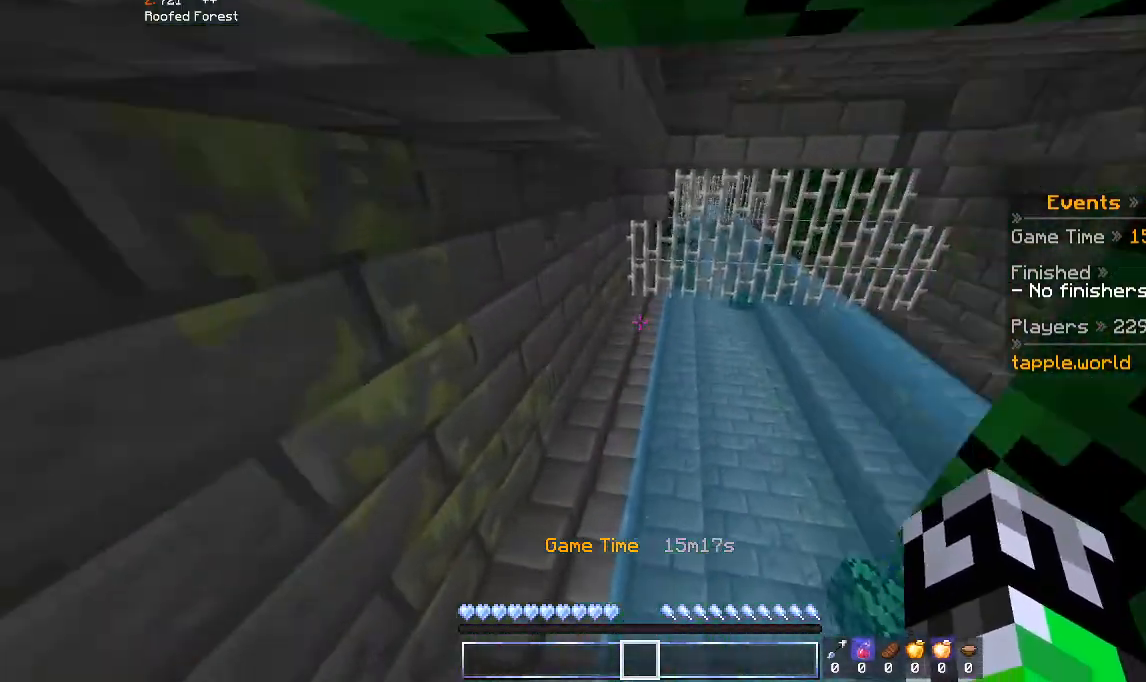
{"keys": ["w"], "mouse": [], "events": [[500, "a", "up"]]}
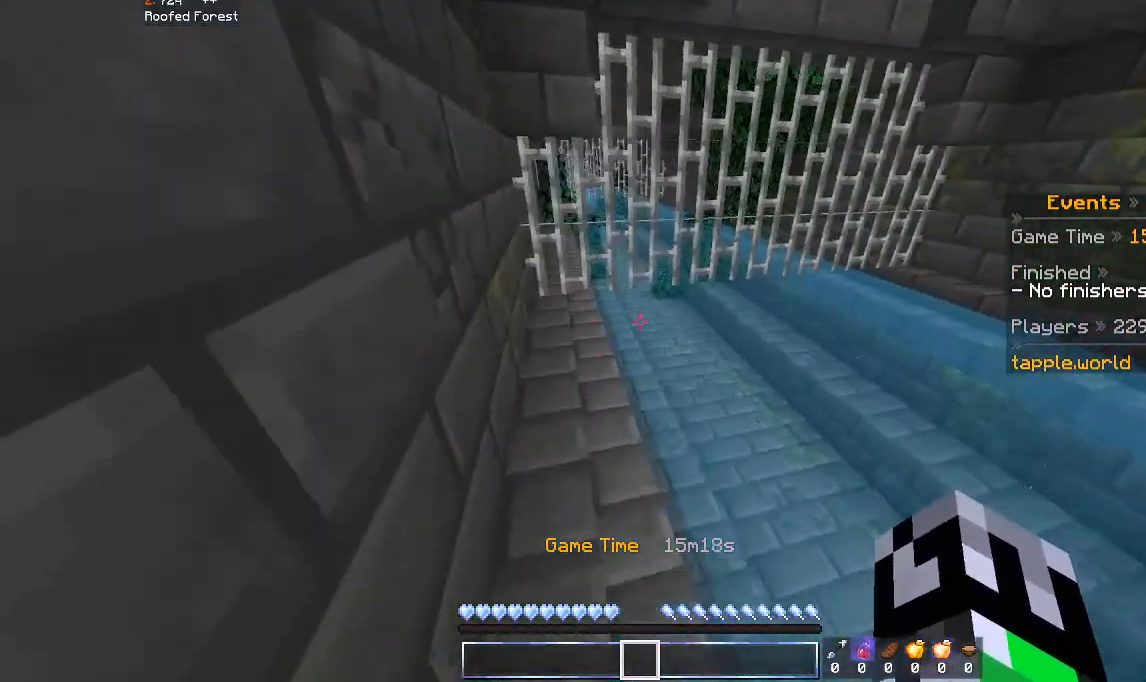
{"keys": ["w"], "mouse": [], "events": [[200, "space", "down"], [333, "space", "up"]]}
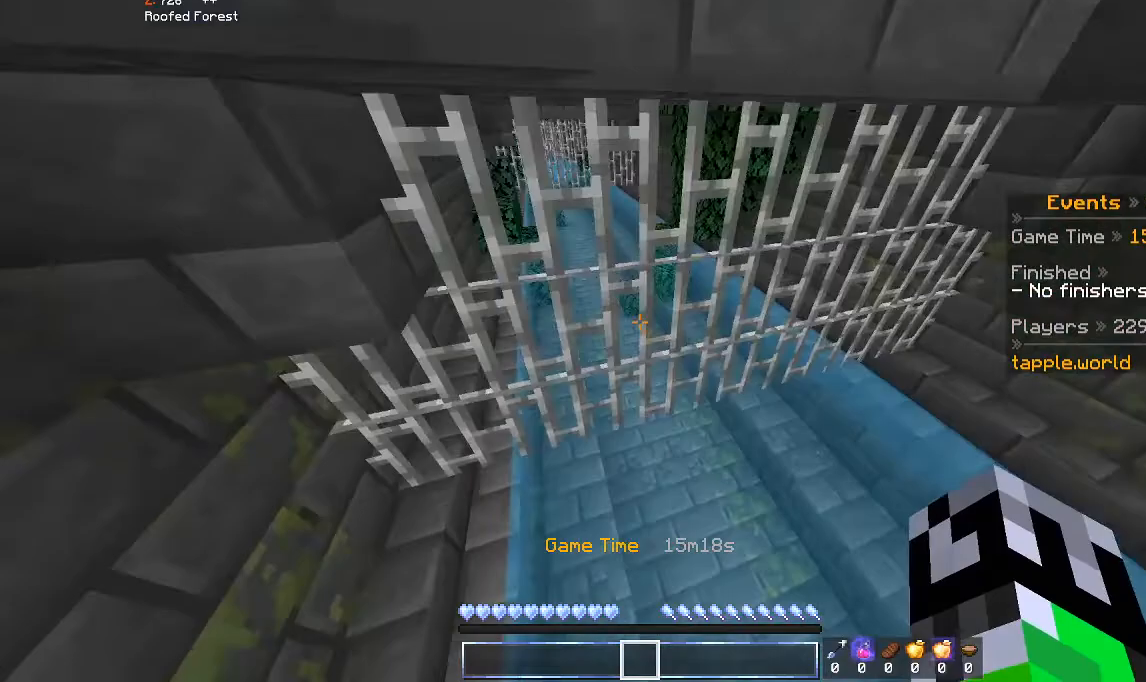
{"keys": ["w"], "mouse": [], "events": [[133, "a", "down"], [400, "a", "up"]]}
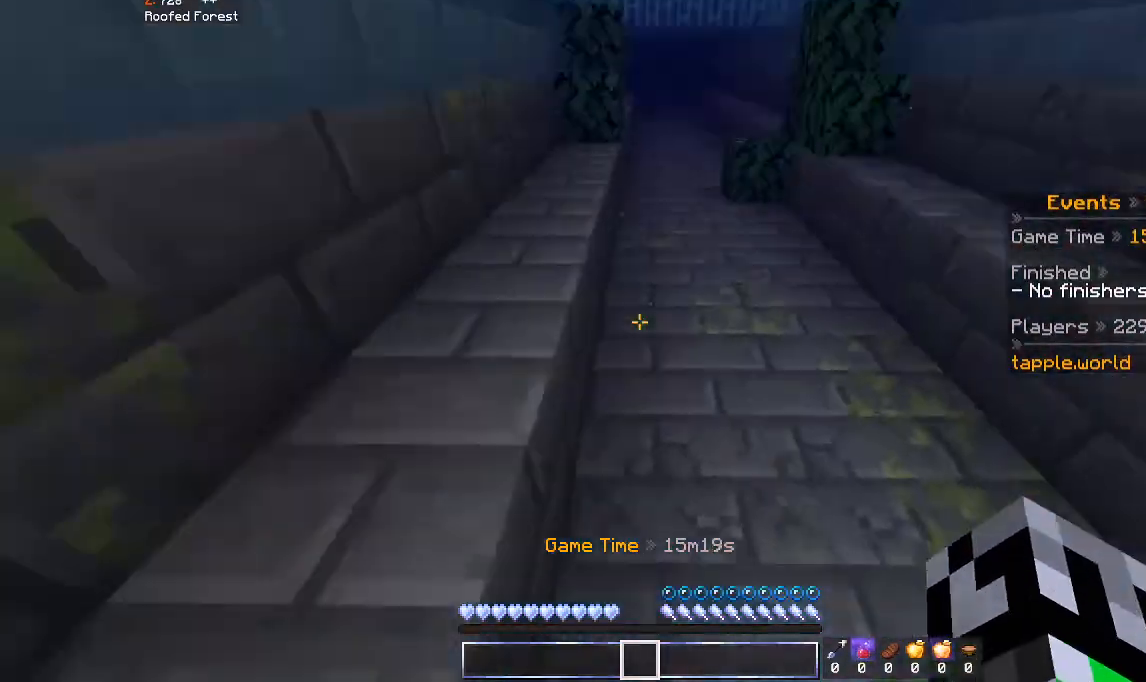
{"keys": ["space", "w"], "mouse": [], "events": [[133, "space", "down"]]}
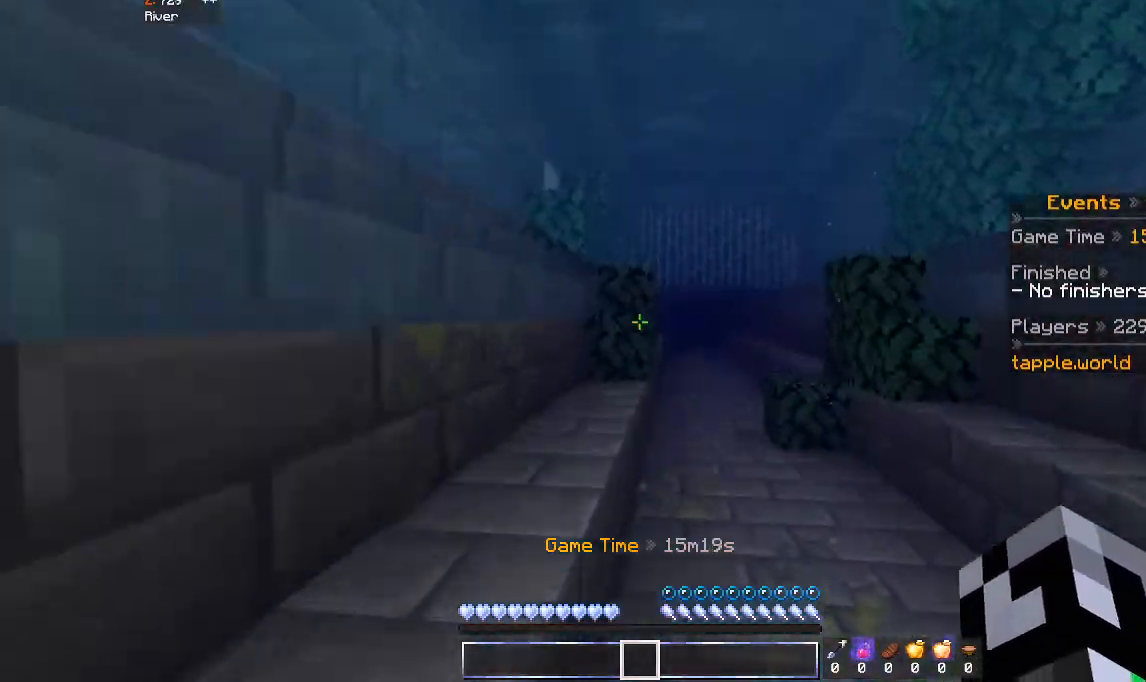
{"keys": ["space", "w"], "mouse": [], "events": []}
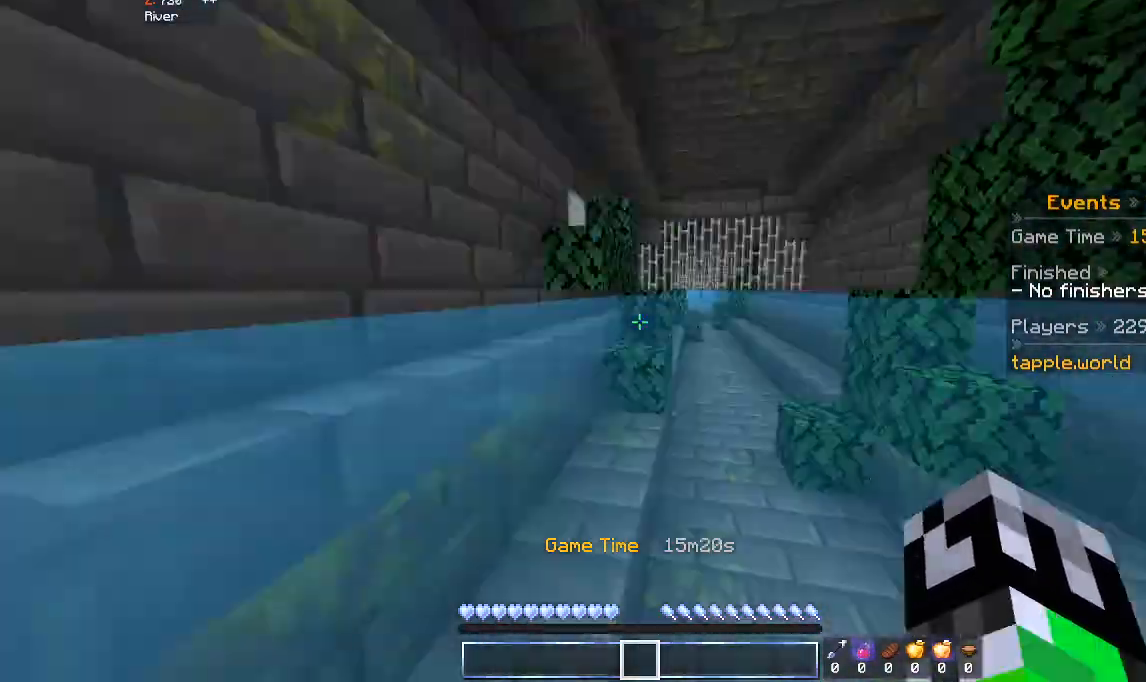
{"keys": ["space", "w"], "mouse": [], "events": []}
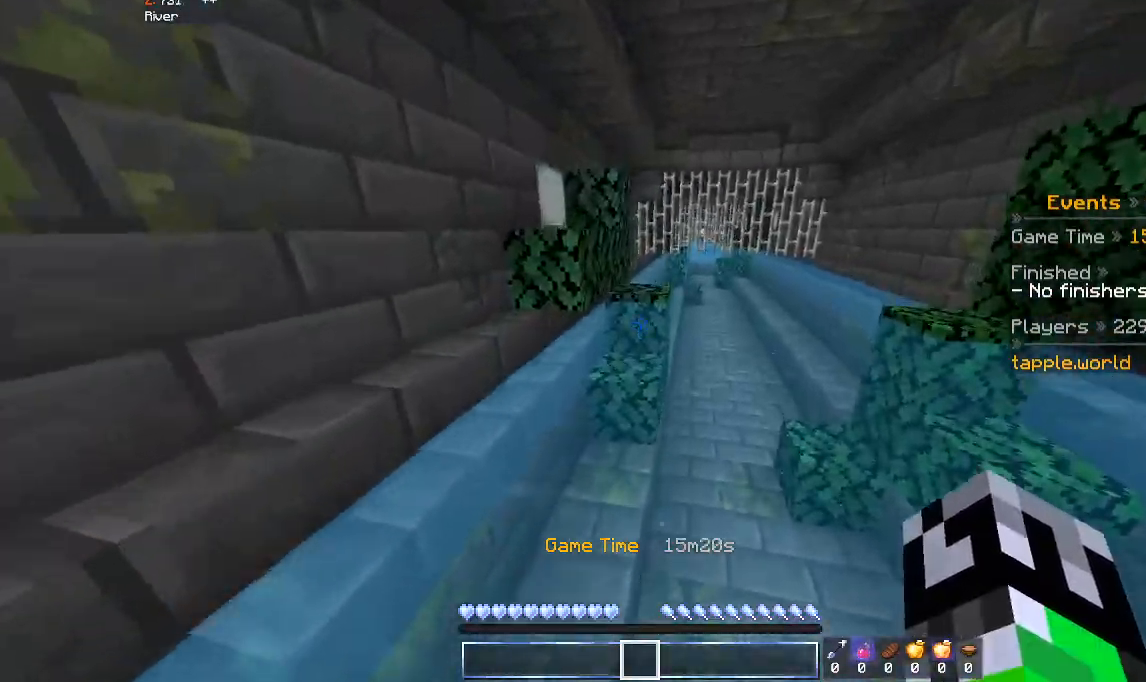
{"keys": ["space", "w"], "mouse": [], "events": []}
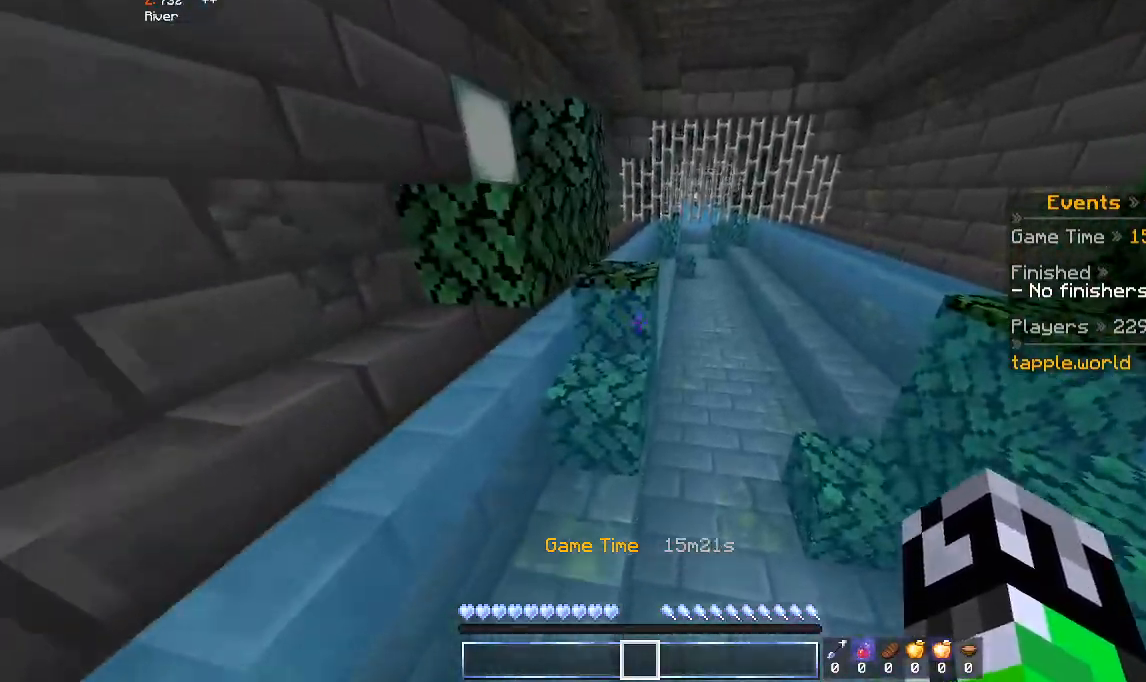
{"keys": ["space", "w"], "mouse": [], "events": []}
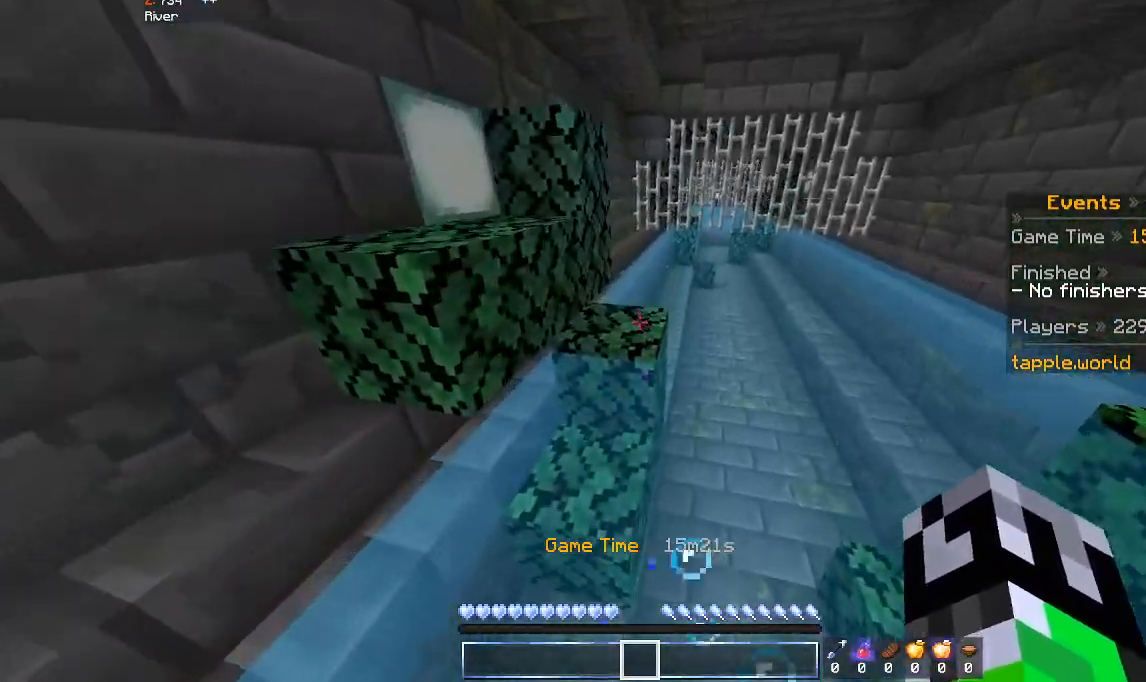
{"keys": ["space", "w"], "mouse": [], "events": []}
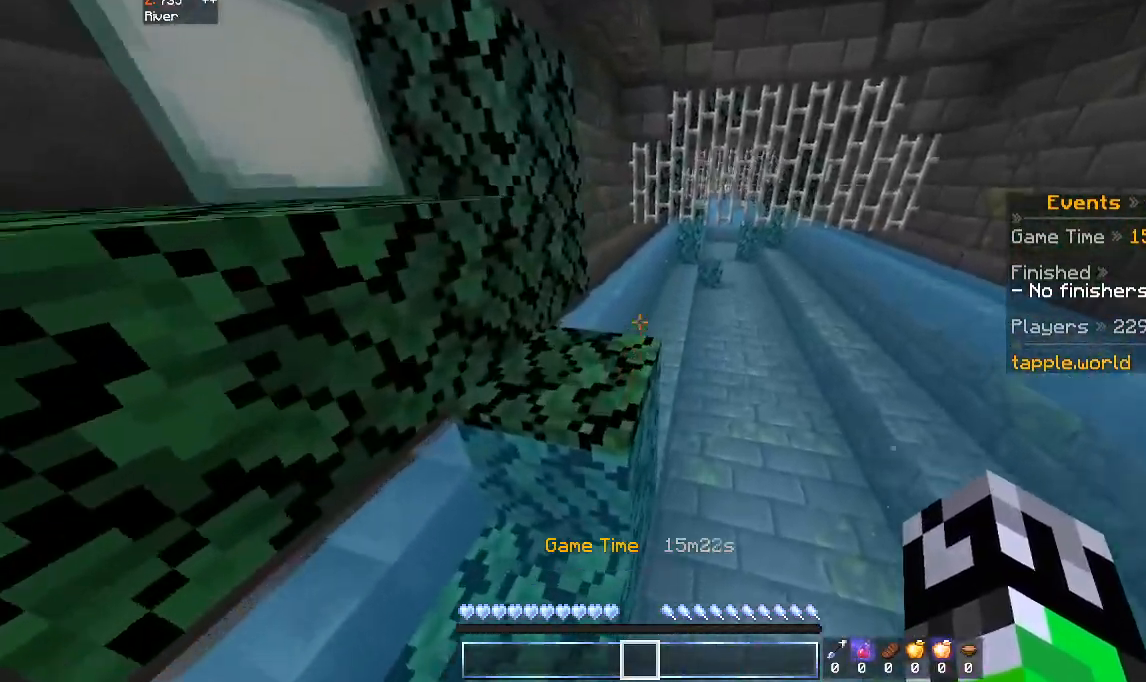
{"keys": ["space", "w"], "mouse": [], "events": []}
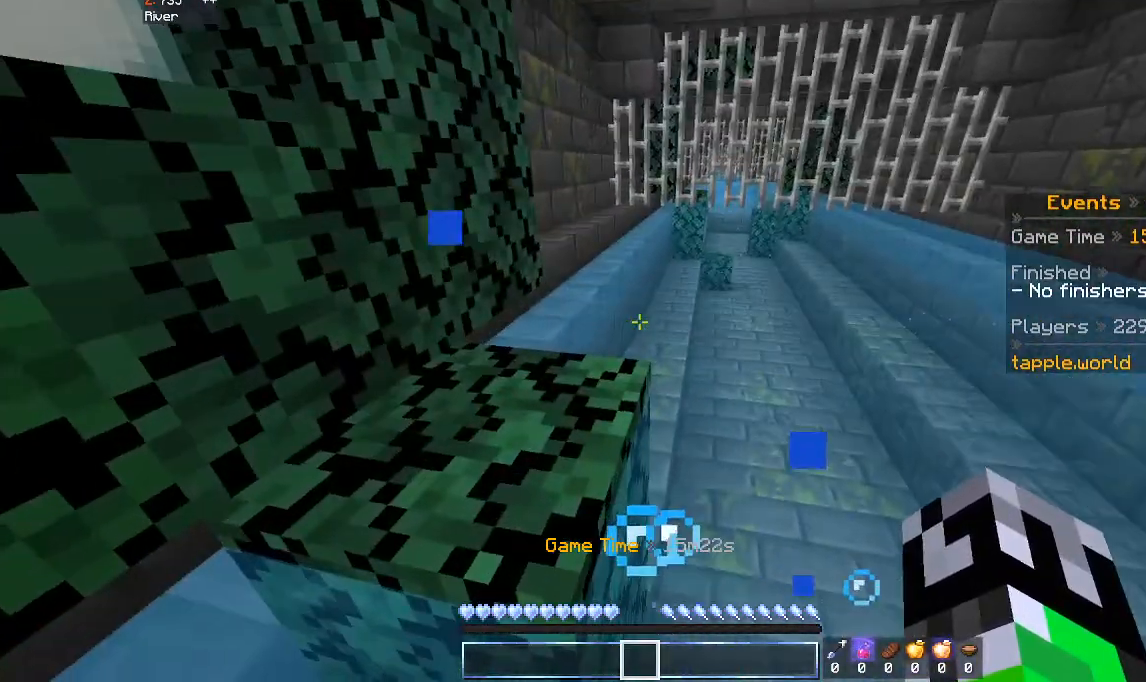
{"keys": ["space", "w"], "mouse": [], "events": []}